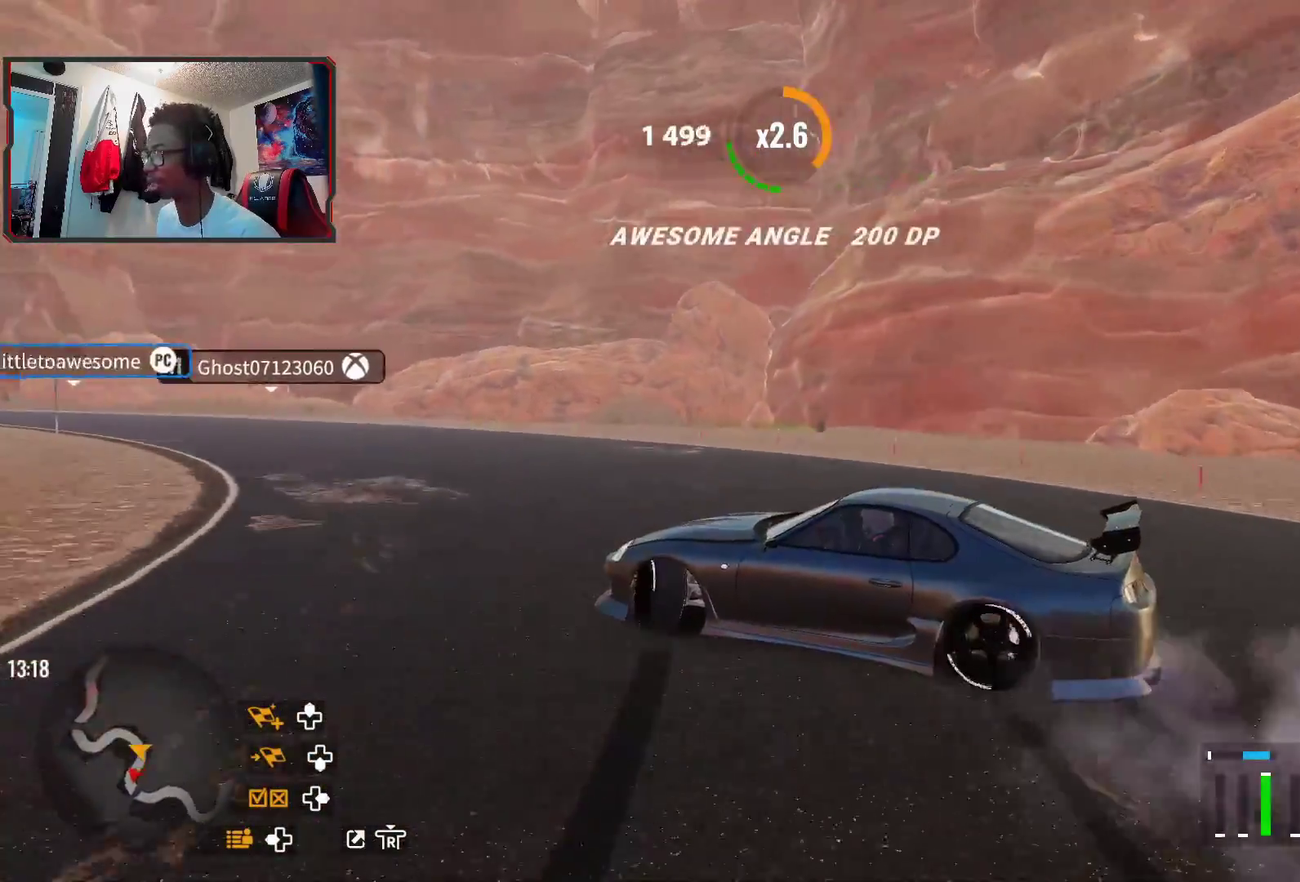
Gameplay with a controller (PlayStation layout); each line is a JSON object with the inputs held at the frame after it (dt_ms = milliseconds from this image to that frame). "events" lists button and stick changes between this image and that frame as [ms after this image, input, new state], when the widget could be followed in between.
{"dt_ms": 400, "buttons": ["R2"], "left_stick": "up-left", "right_stick": "center", "events": []}
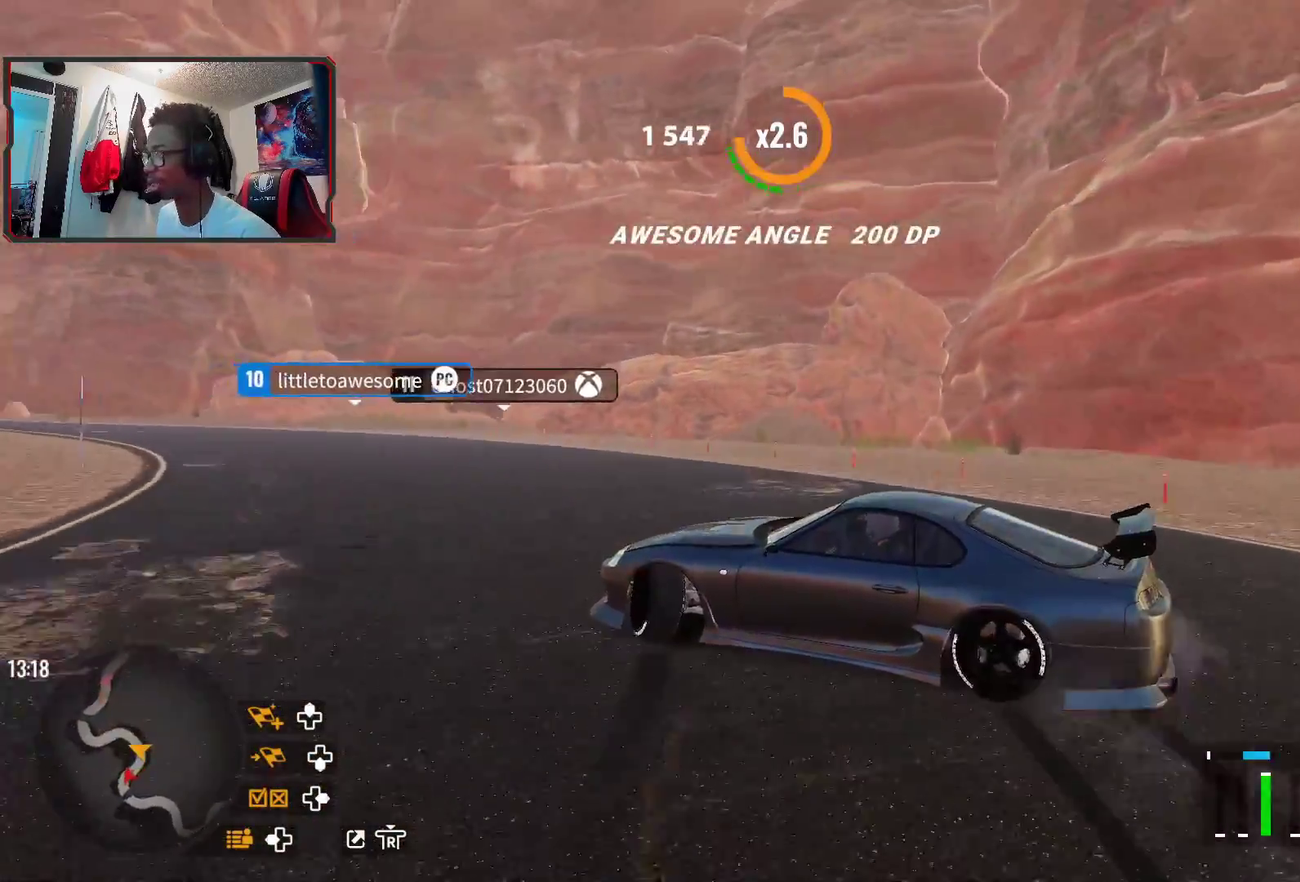
{"dt_ms": 300, "buttons": ["R2"], "left_stick": "up-left", "right_stick": "center", "events": []}
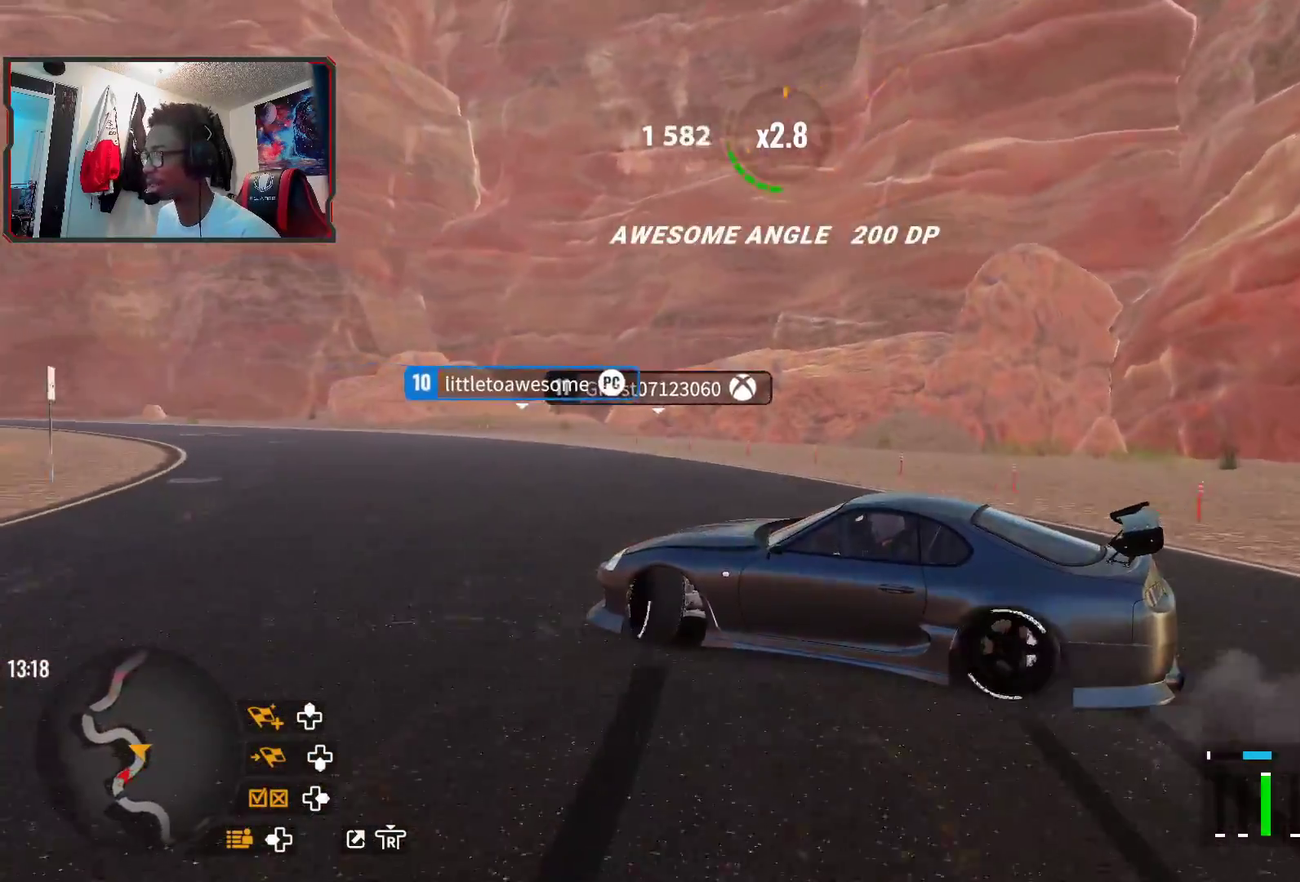
{"dt_ms": 700, "buttons": ["R2"], "left_stick": "up-left", "right_stick": "center", "events": []}
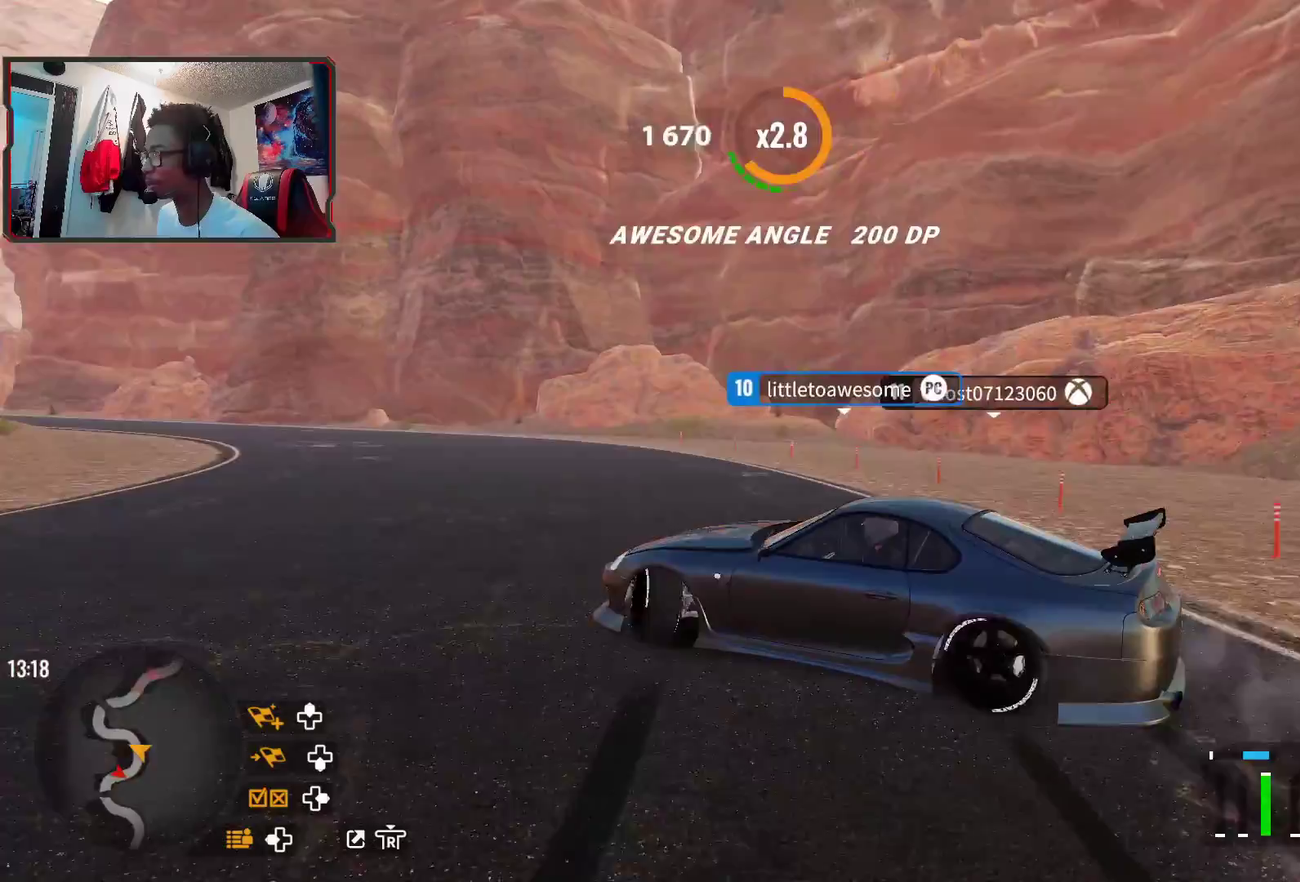
{"dt_ms": 600, "buttons": ["R2"], "left_stick": "up-left", "right_stick": "center", "events": []}
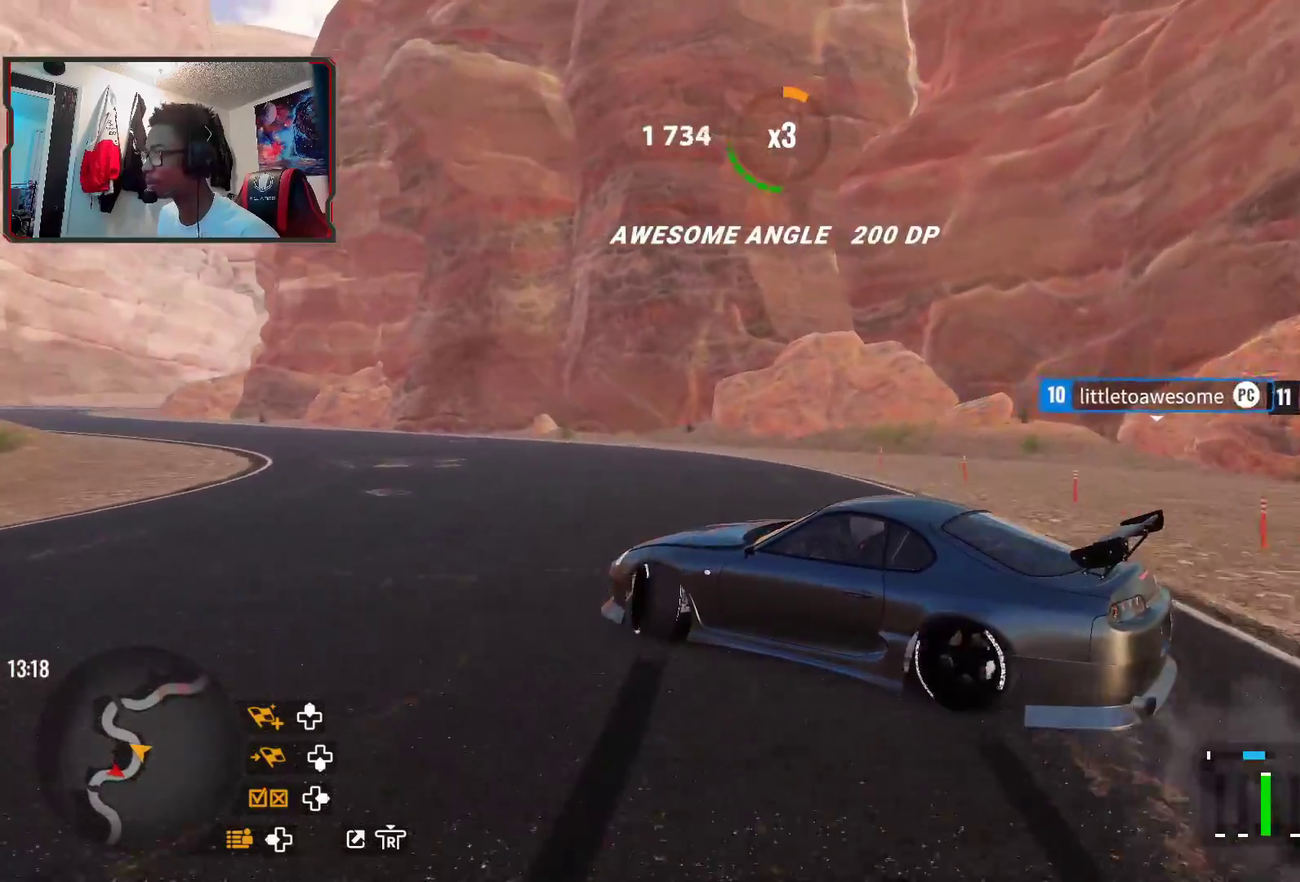
{"dt_ms": 400, "buttons": [], "left_stick": "left", "right_stick": "center", "events": [[267, "R2", "up"], [317, "left_stick", "left"]]}